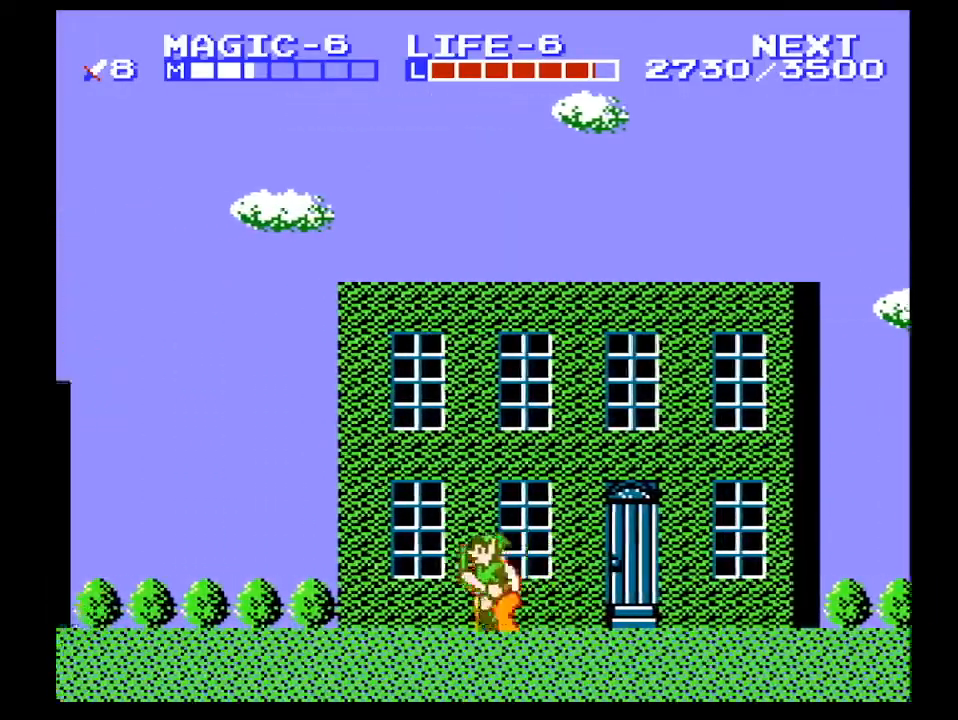
Gameplay with a controller (Nintendo layout); each line is a JSON object with the inputs held at the frame after it. "events" lists button and stick changes between this image and that frame as [ms after this image, input, new state], when the widget could be followed in between. Not read: L3 R3.
{"buttons": ["DPAD_LEFT"], "events": []}
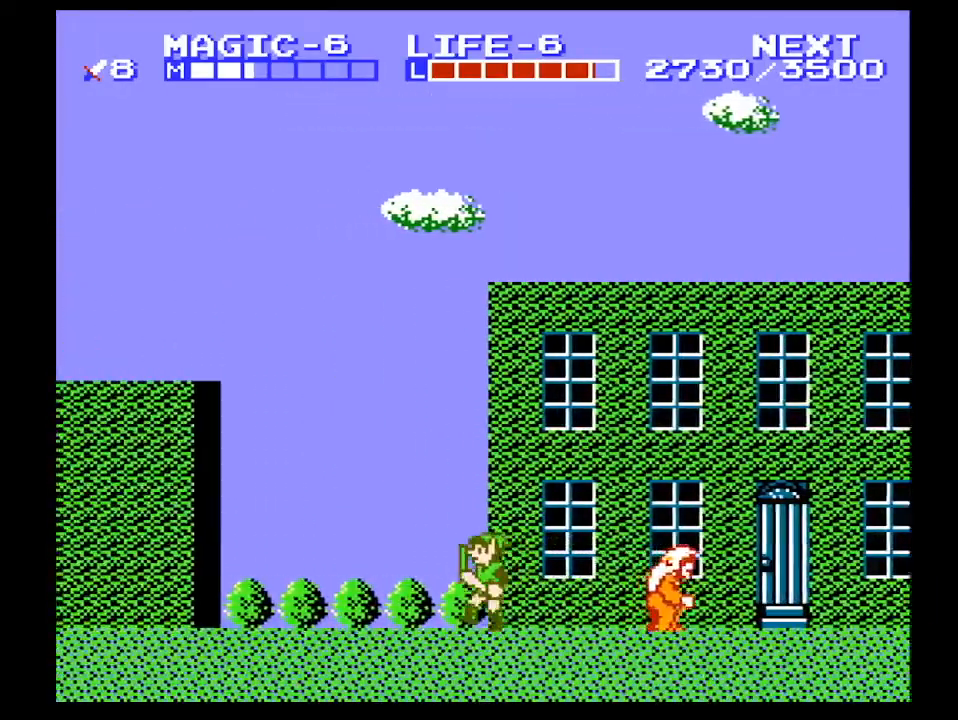
{"buttons": ["DPAD_LEFT"], "events": []}
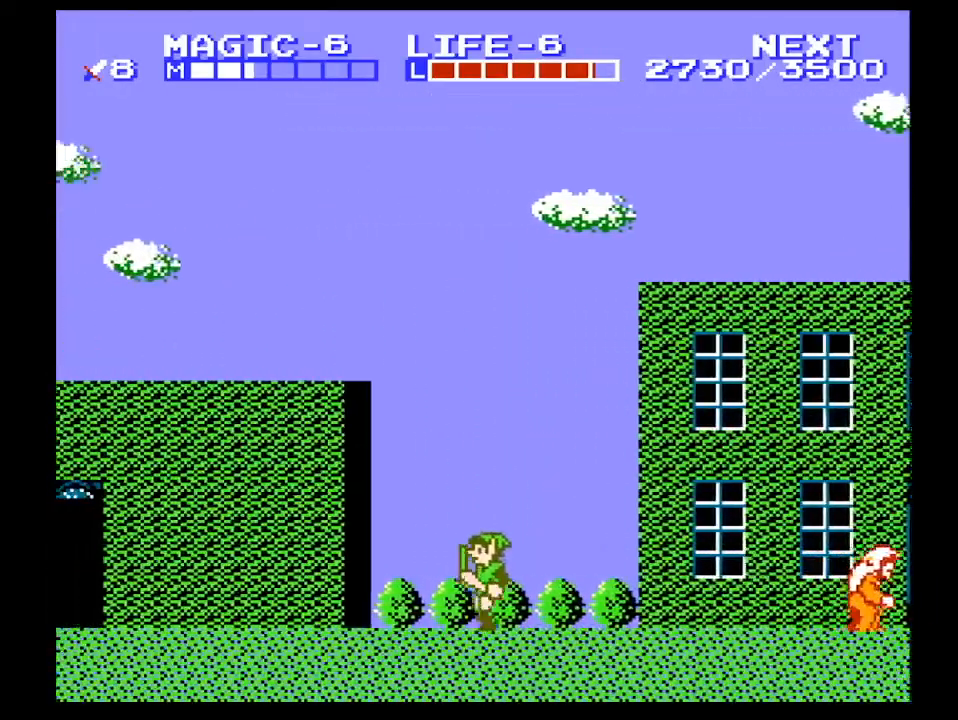
{"buttons": ["DPAD_LEFT"], "events": []}
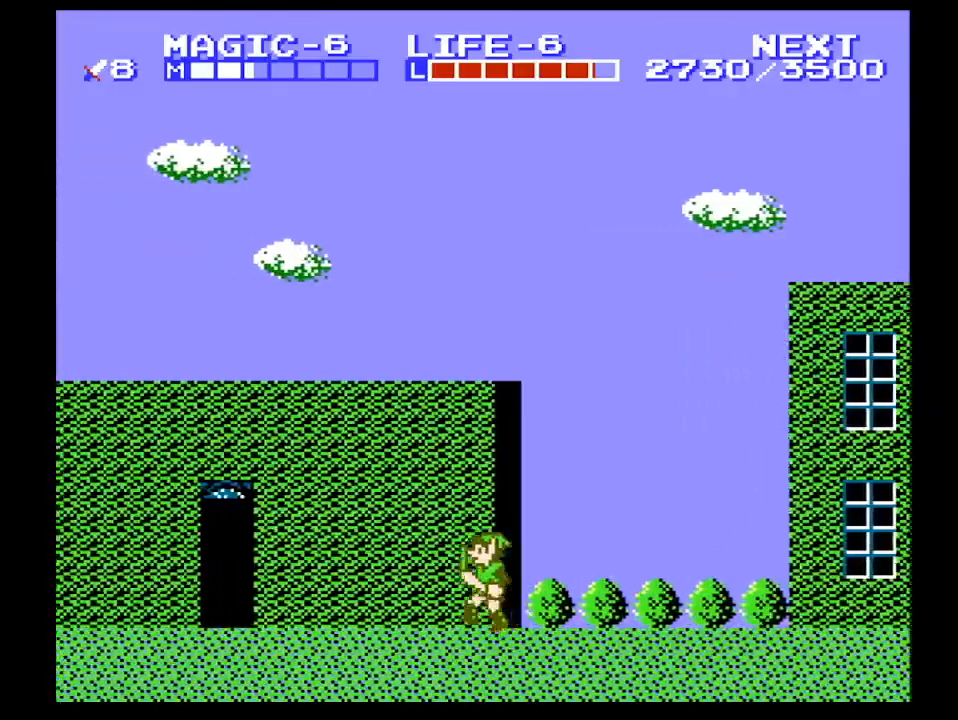
{"buttons": ["DPAD_LEFT"], "events": []}
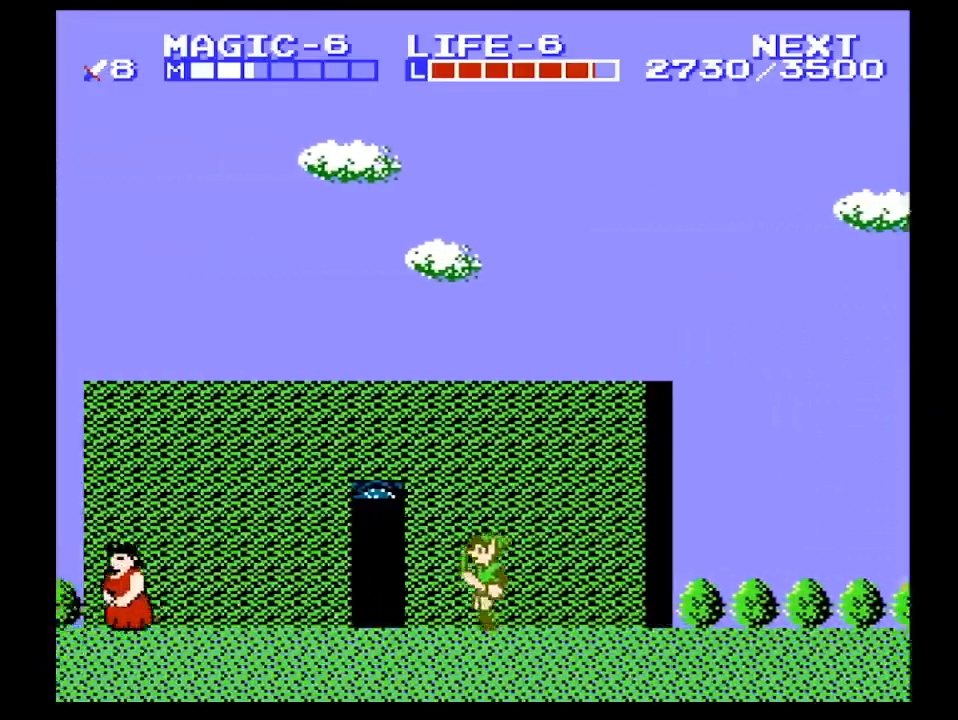
{"buttons": ["DPAD_LEFT"], "events": []}
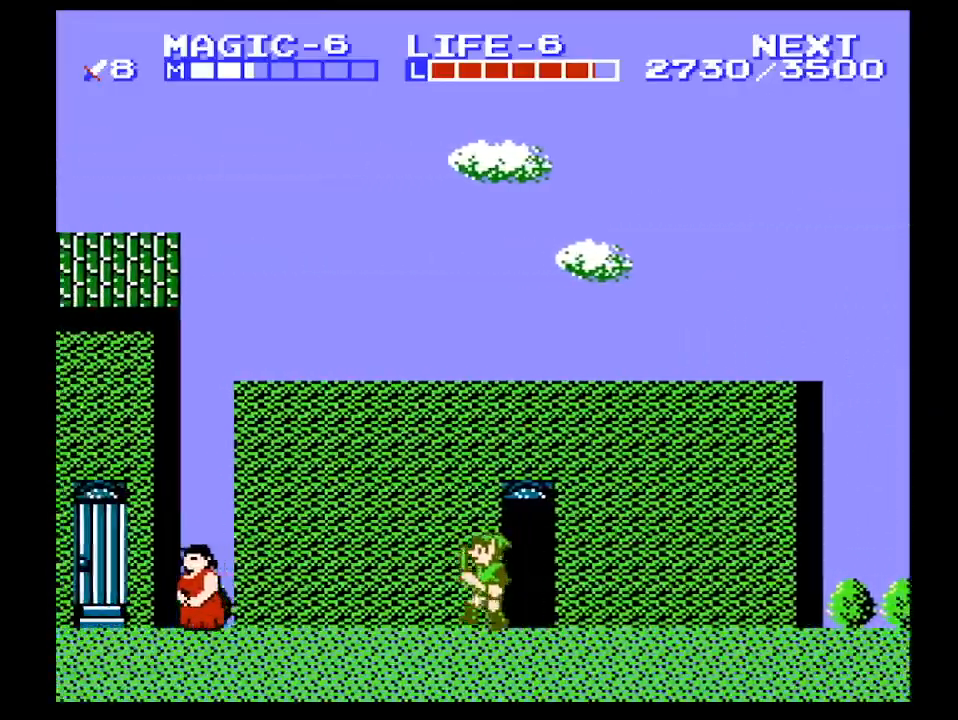
{"buttons": ["DPAD_LEFT"], "events": []}
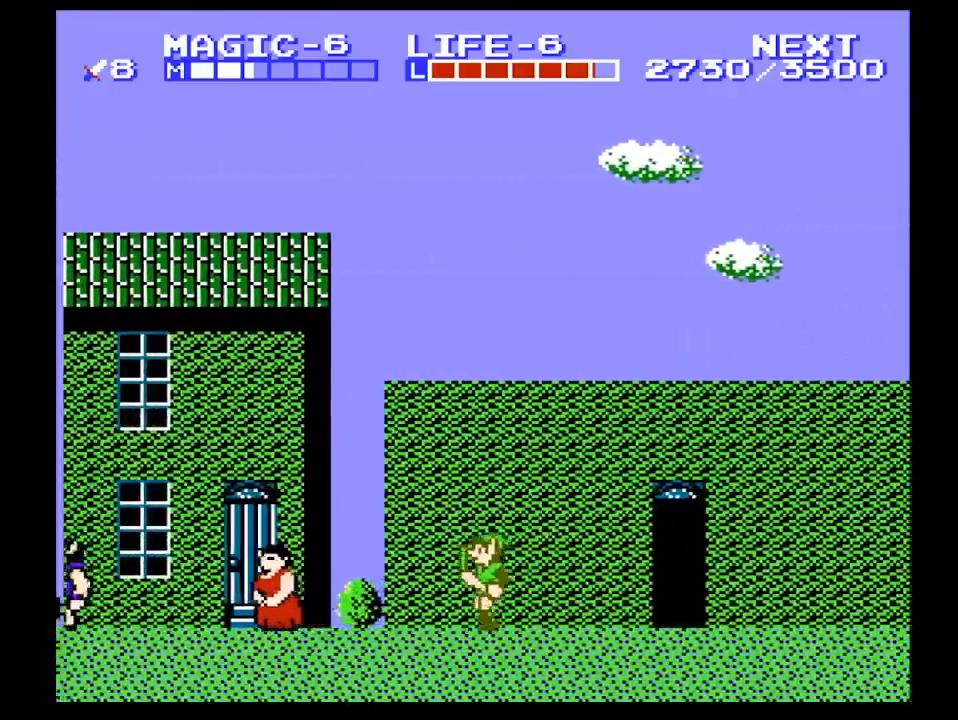
{"buttons": ["DPAD_LEFT"], "events": []}
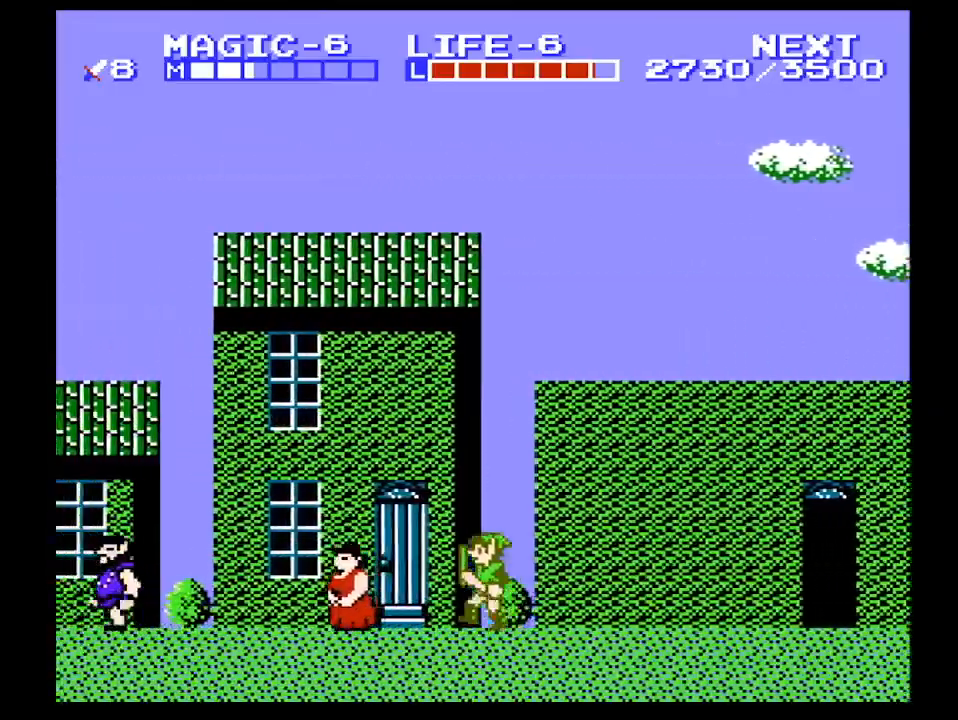
{"buttons": ["A", "DPAD_LEFT"], "events": [[433, "A", "down"]]}
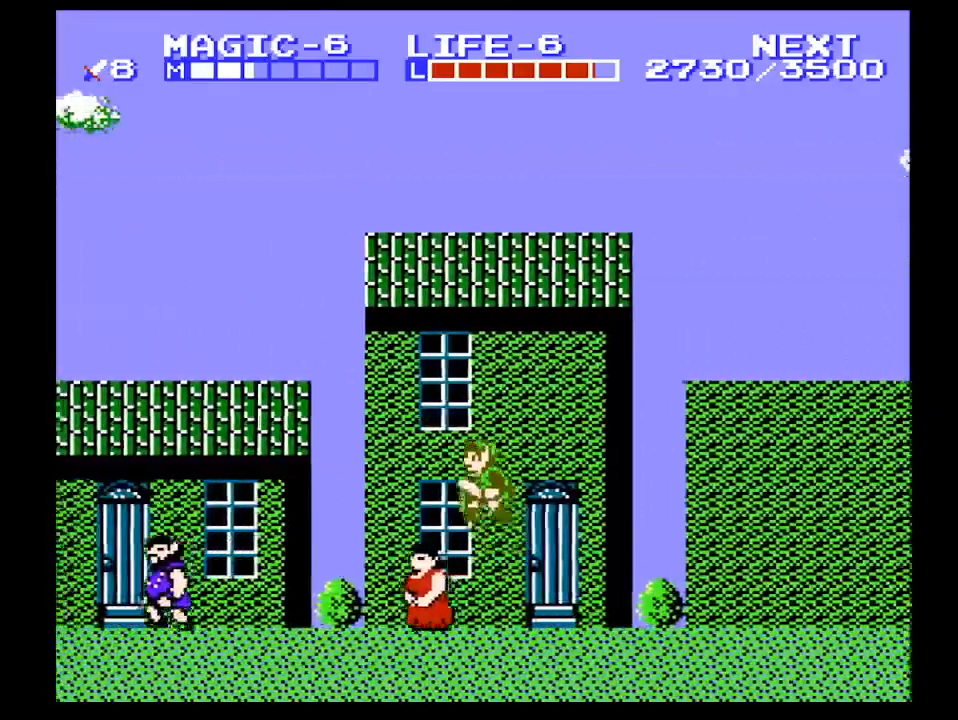
{"buttons": ["DPAD_LEFT"], "events": [[367, "A", "up"]]}
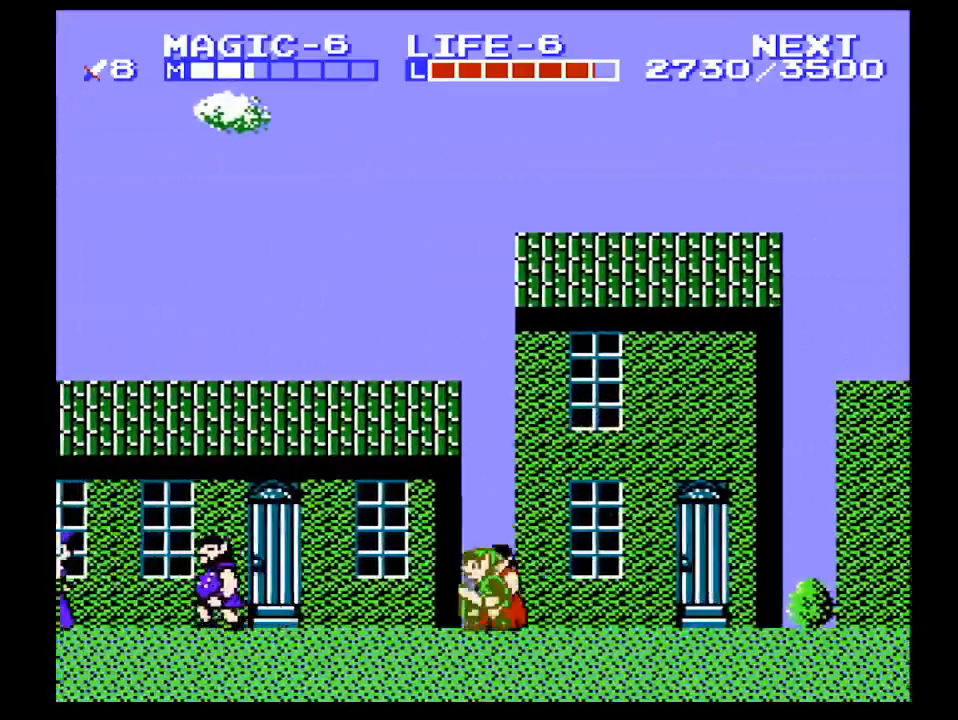
{"buttons": ["DPAD_LEFT"], "events": []}
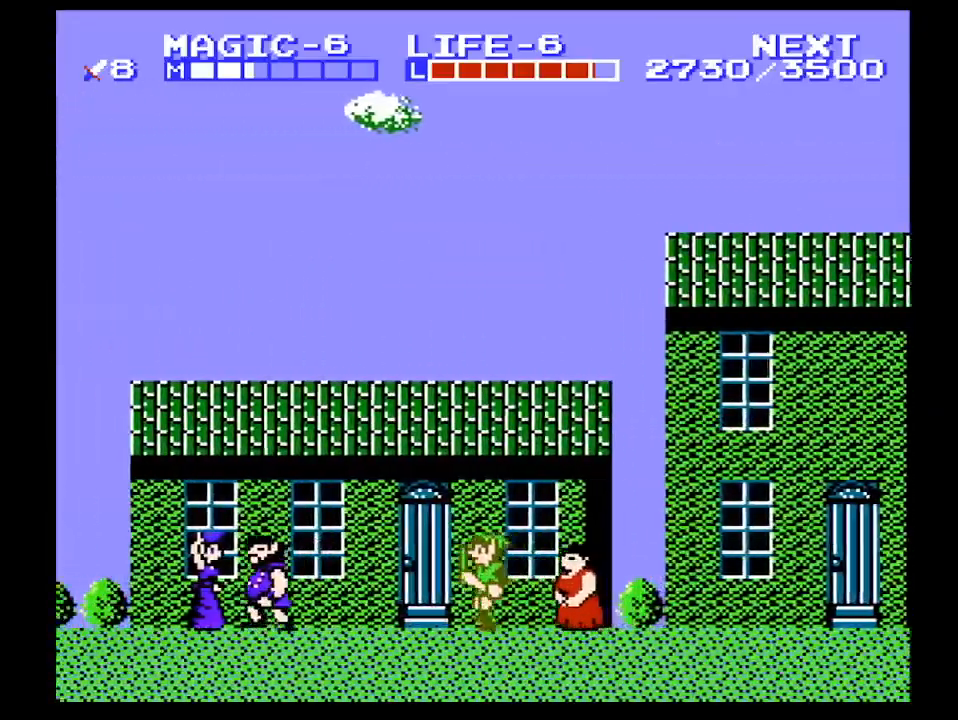
{"buttons": [], "events": [[233, "DPAD_LEFT", "up"], [233, "DPAD_RIGHT", "down"], [400, "DPAD_RIGHT", "up"]]}
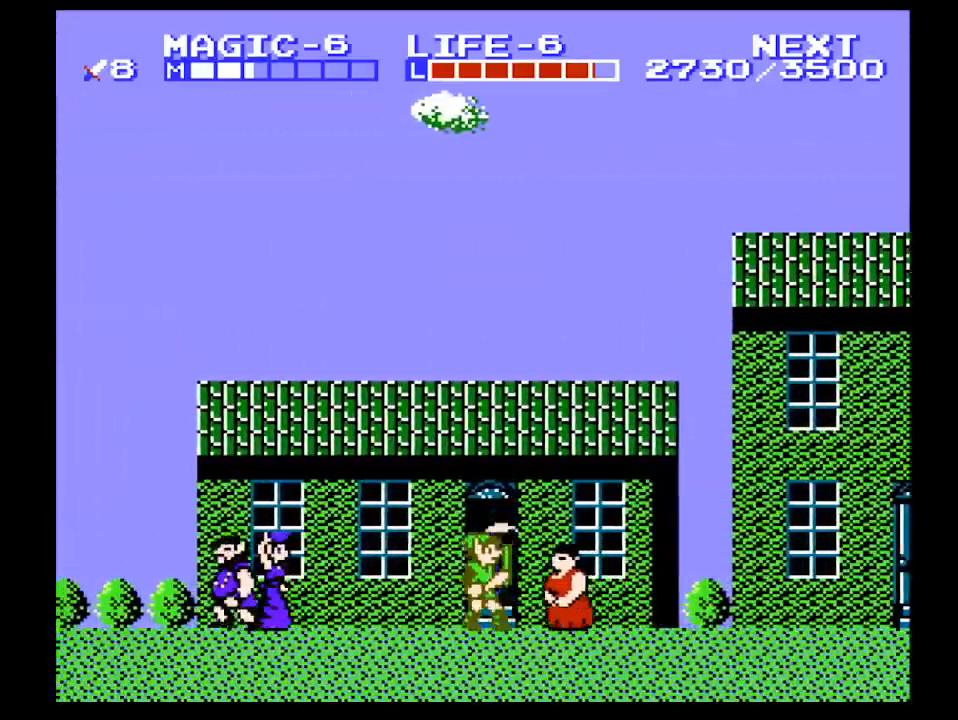
{"buttons": [], "events": []}
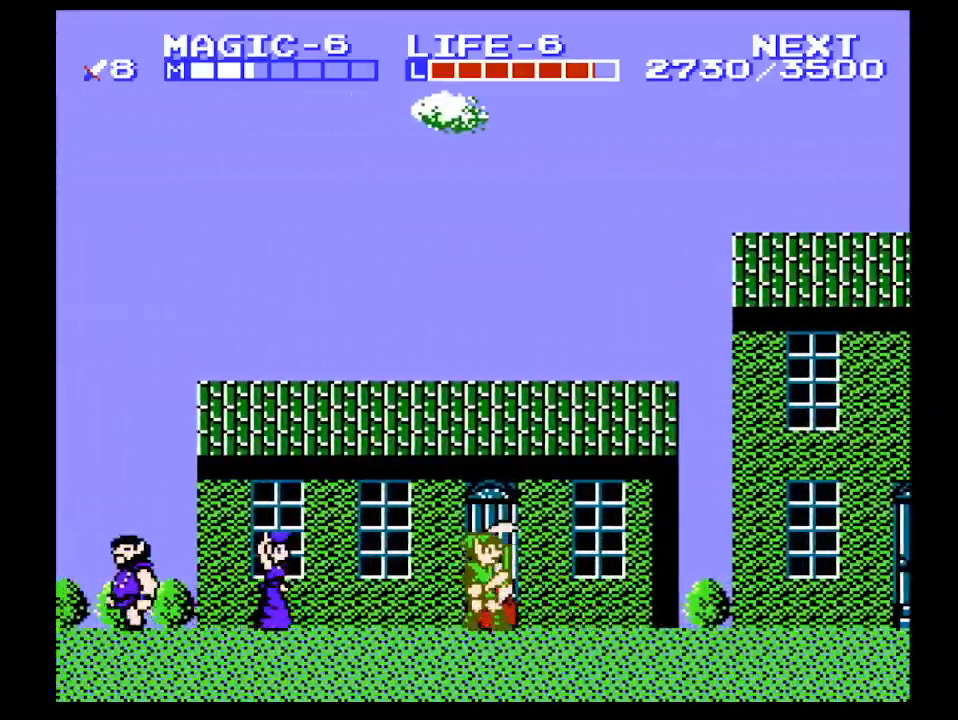
{"buttons": ["DPAD_RIGHT"], "events": [[300, "DPAD_RIGHT", "down"]]}
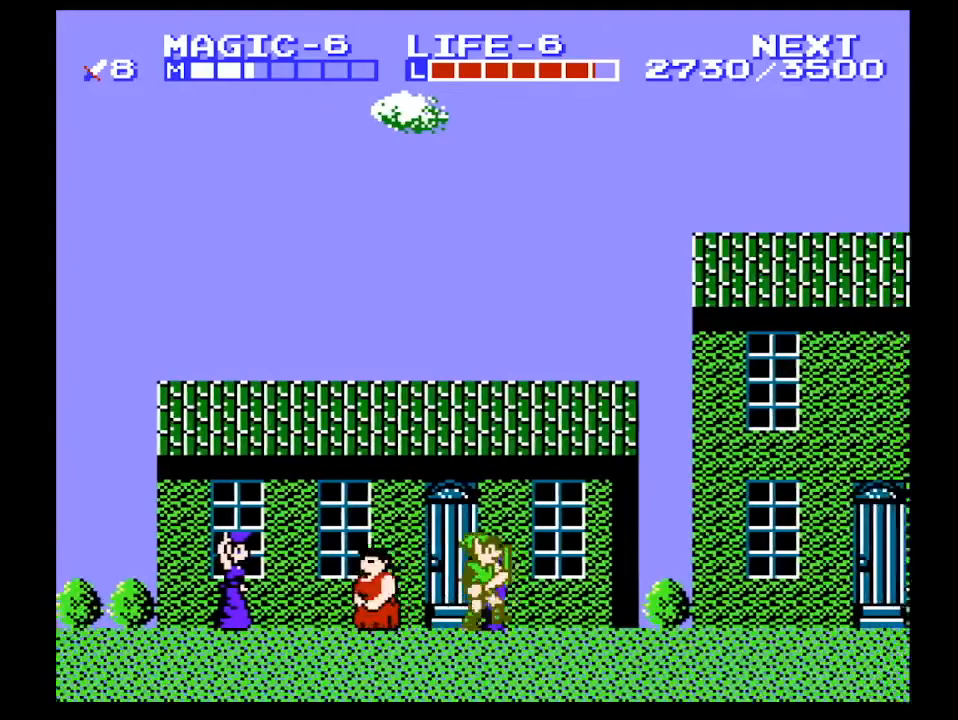
{"buttons": ["B"], "events": [[67, "DPAD_RIGHT", "up"], [333, "B", "down"]]}
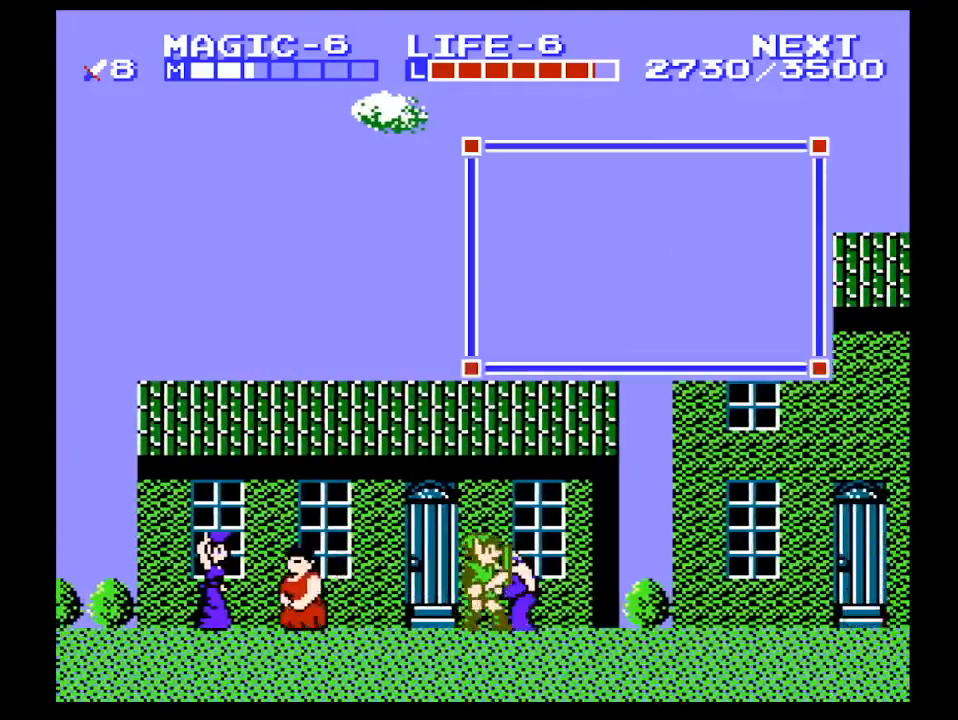
{"buttons": ["DPAD_UP"], "events": [[33, "B", "up"], [100, "B", "down"], [233, "B", "up"], [233, "DPAD_LEFT", "down"], [467, "DPAD_UP", "down"], [500, "DPAD_LEFT", "up"]]}
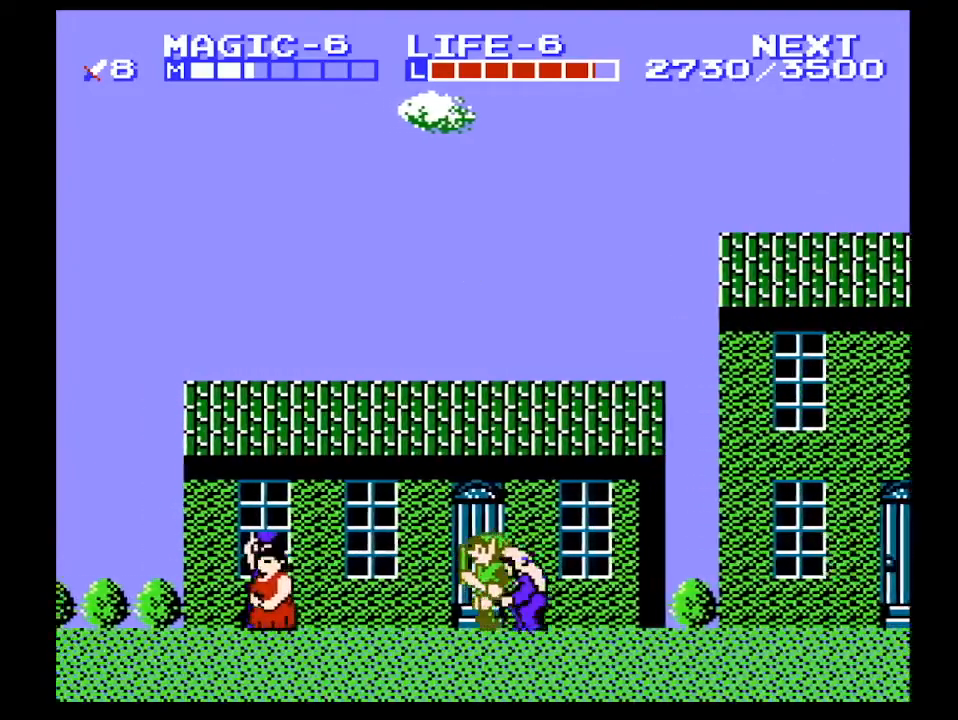
{"buttons": ["DPAD_UP"], "events": [[200, "DPAD_RIGHT", "down"], [233, "DPAD_RIGHT", "up"]]}
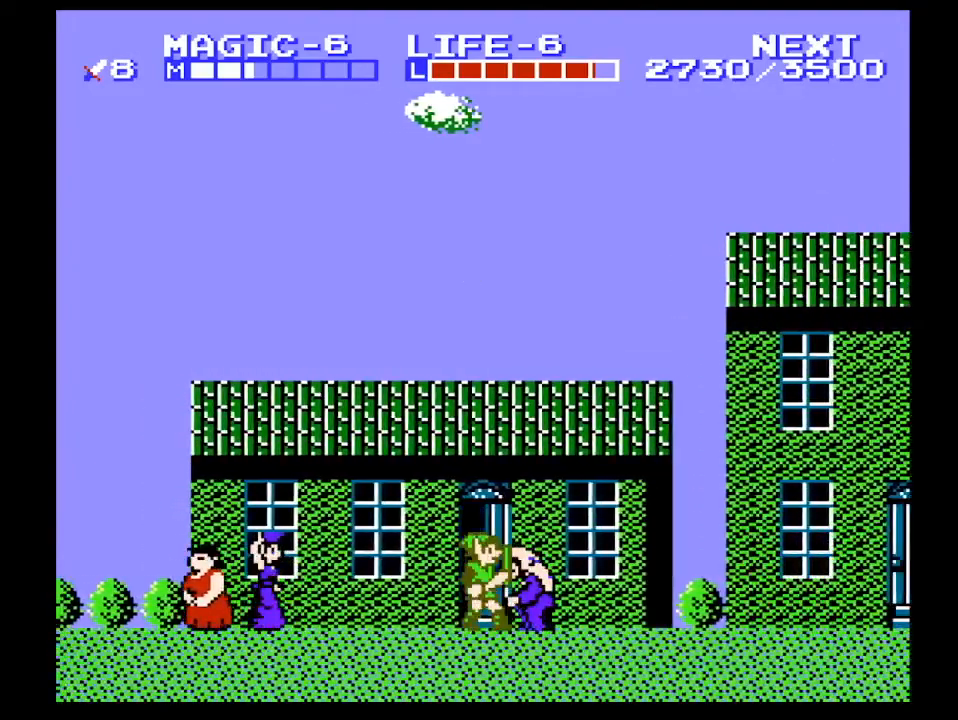
{"buttons": ["DPAD_UP"], "events": []}
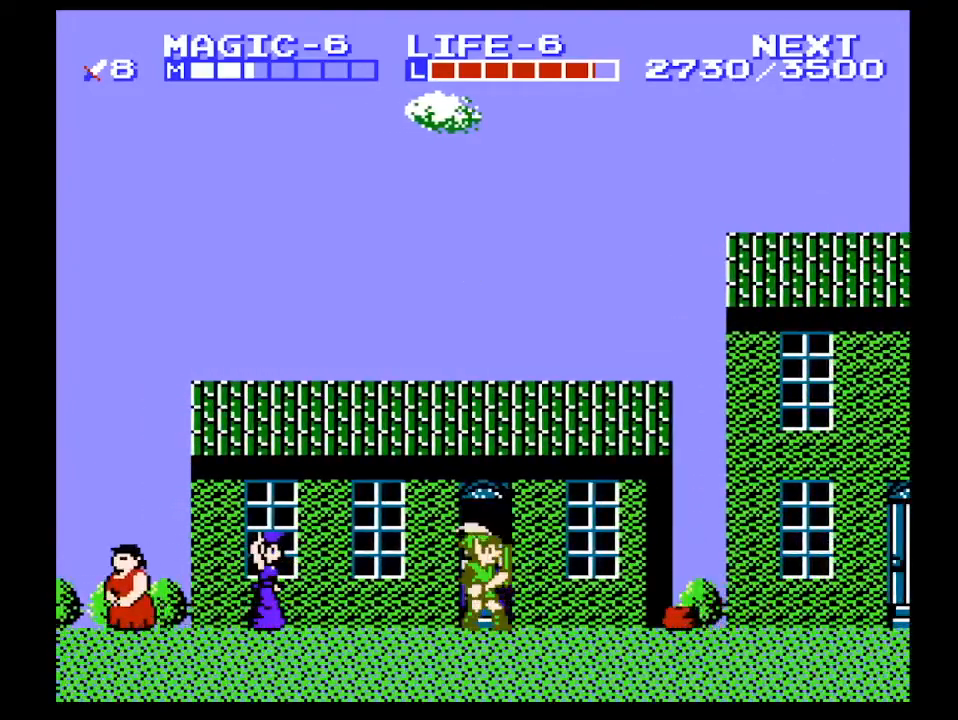
{"buttons": ["DPAD_RIGHT"], "events": [[400, "DPAD_RIGHT", "down"], [400, "DPAD_UP", "up"]]}
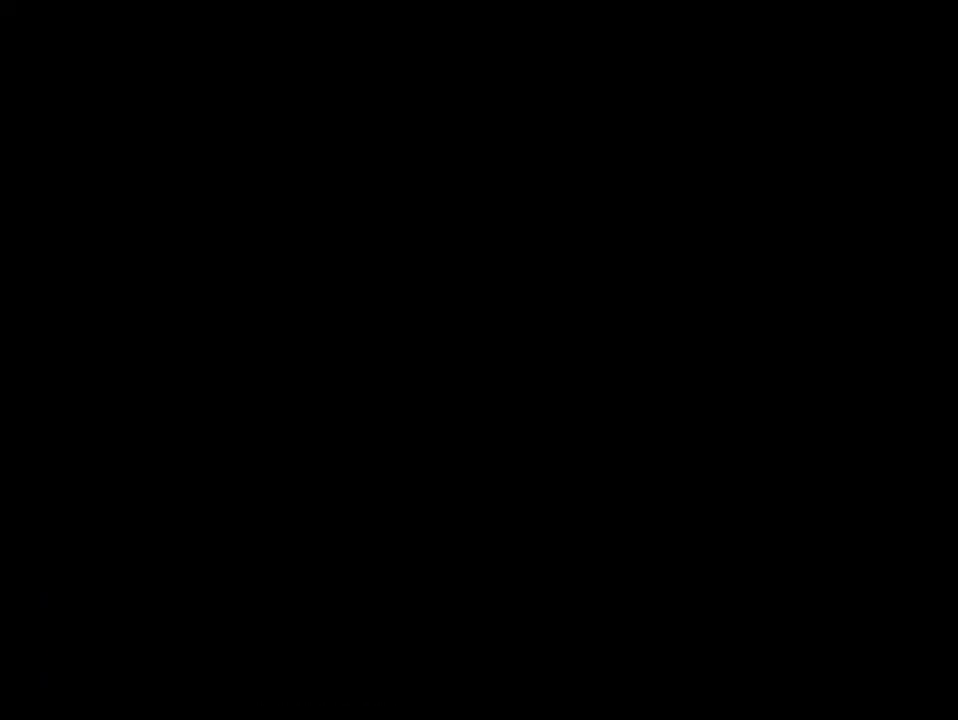
{"buttons": ["DPAD_RIGHT"], "events": []}
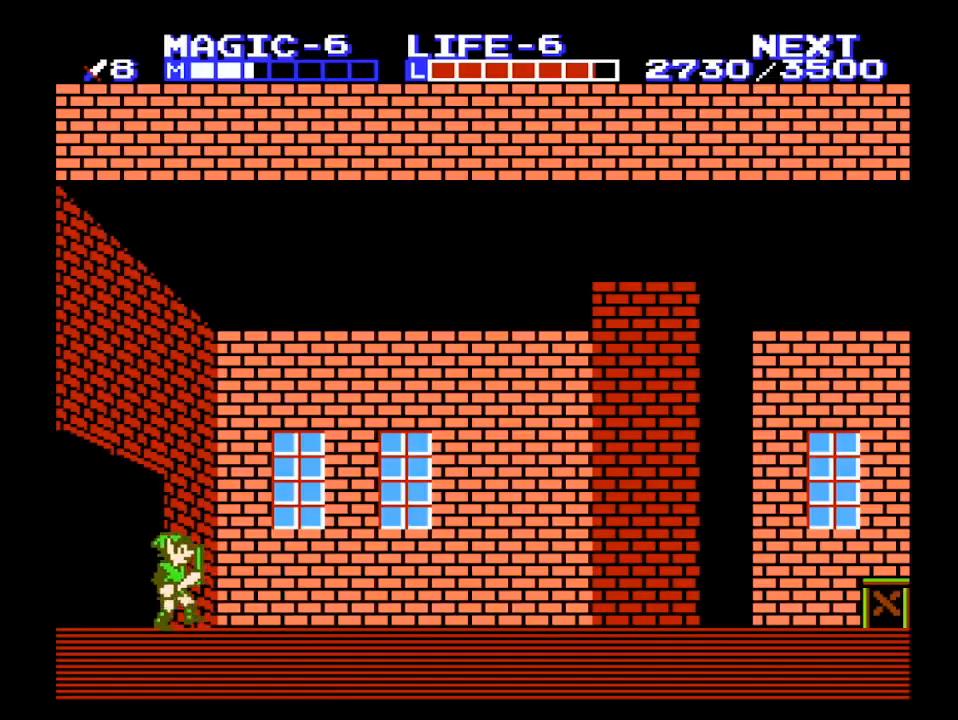
{"buttons": ["DPAD_RIGHT"], "events": []}
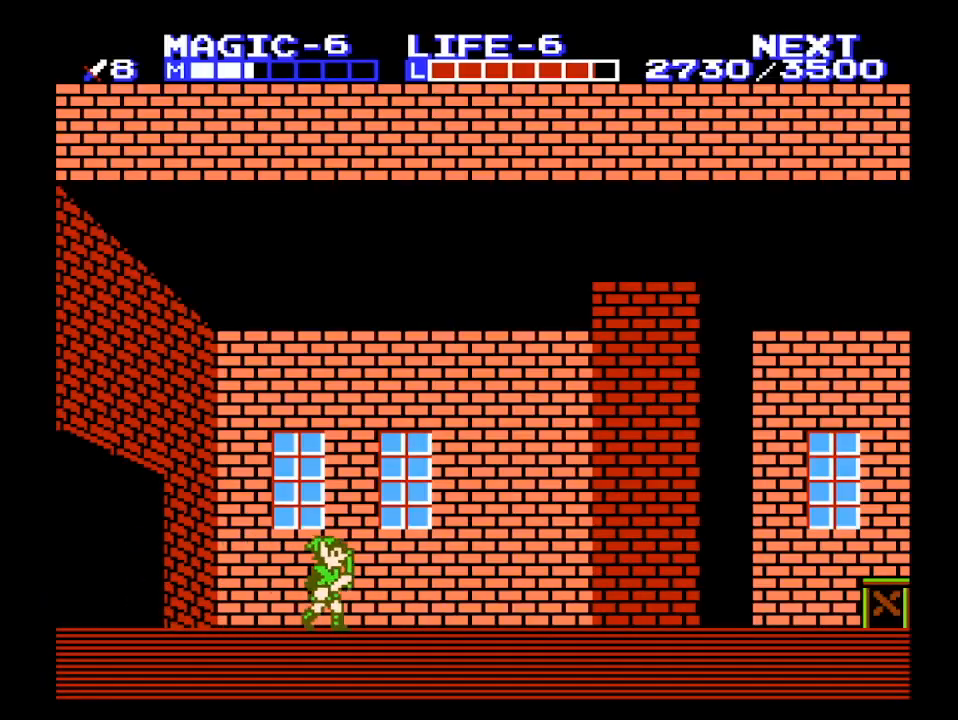
{"buttons": ["DPAD_RIGHT"], "events": []}
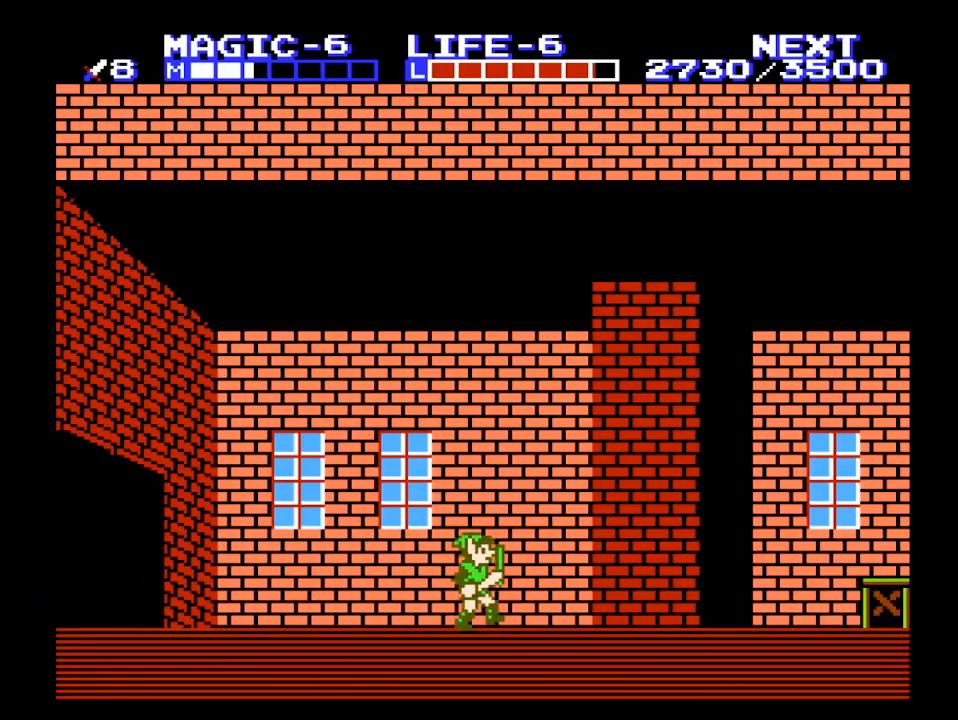
{"buttons": ["DPAD_RIGHT"], "events": []}
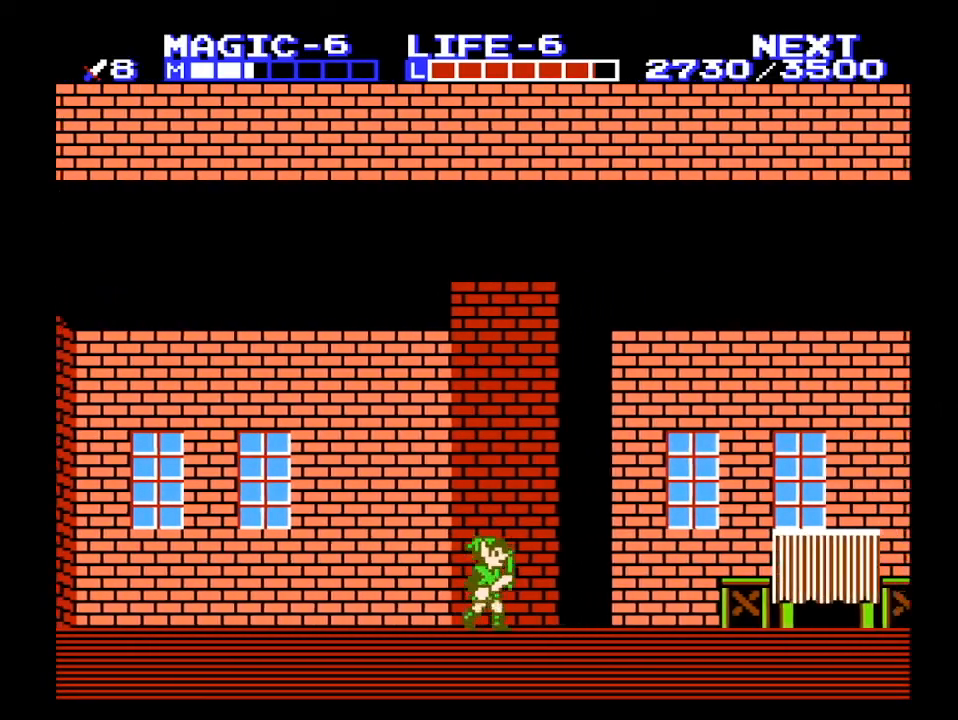
{"buttons": ["DPAD_RIGHT"], "events": [[167, "A", "down"], [200, "A", "up"]]}
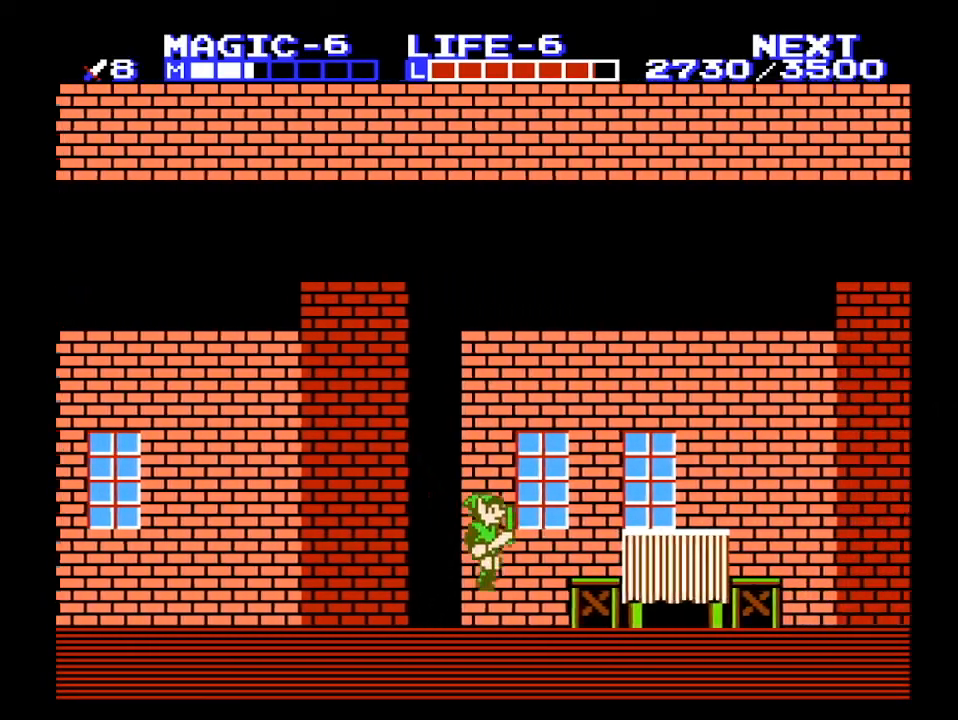
{"buttons": ["DPAD_RIGHT"], "events": [[167, "A", "down"], [233, "A", "up"]]}
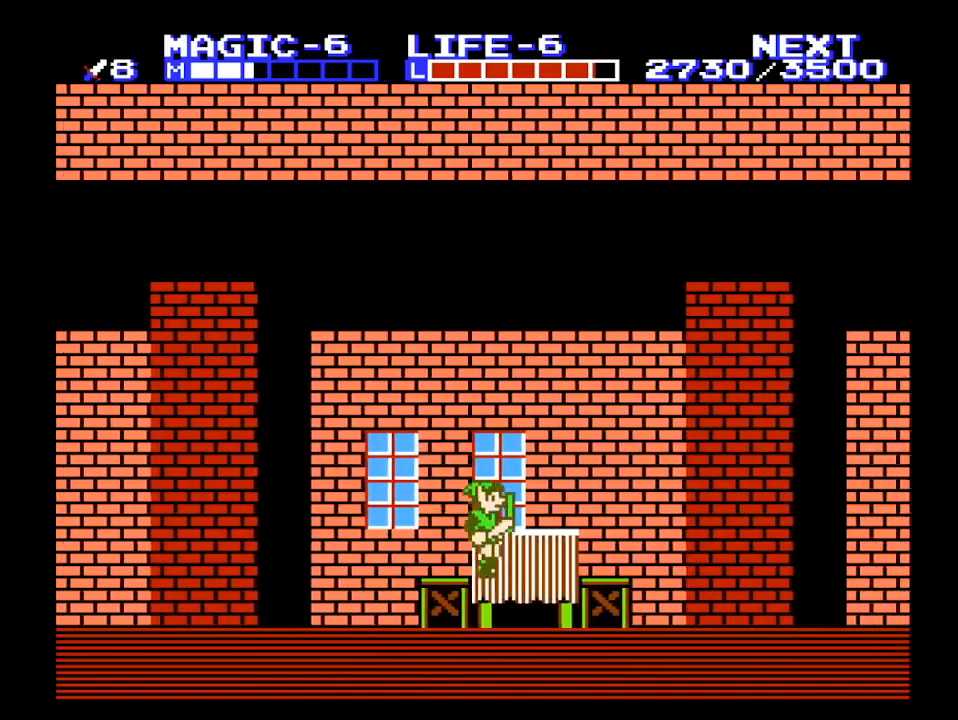
{"buttons": ["DPAD_RIGHT"], "events": [[267, "A", "down"], [400, "A", "up"]]}
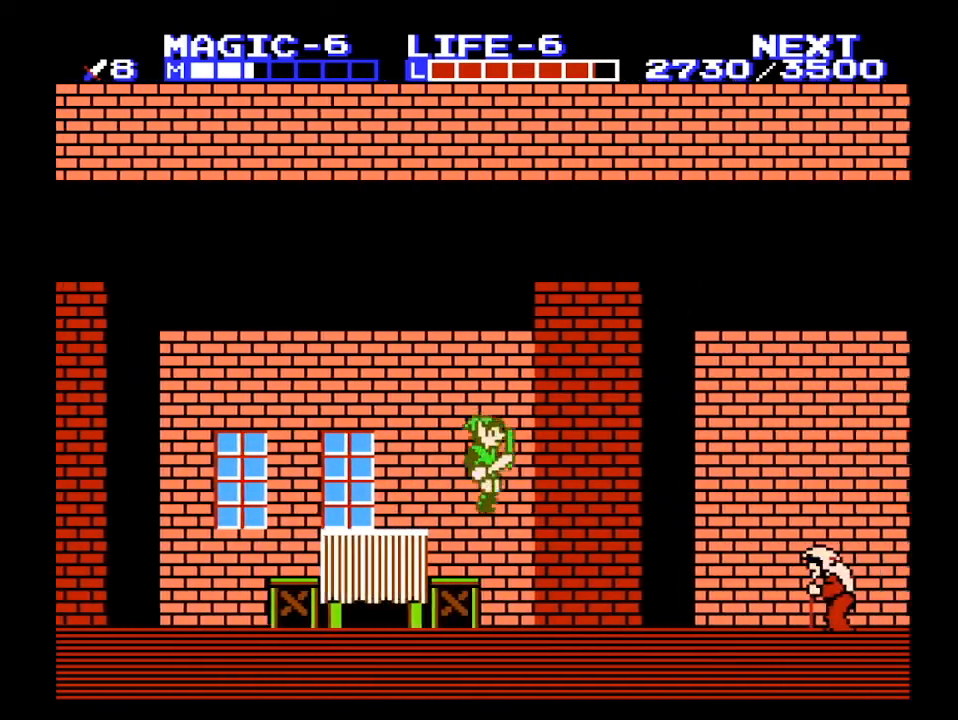
{"buttons": ["B", "DPAD_RIGHT"], "events": [[167, "B", "down"], [267, "B", "up"], [400, "A", "down"], [400, "DPAD_DOWN", "down"], [400, "DPAD_RIGHT", "up"], [433, "B", "down"], [467, "DPAD_RIGHT", "down"], [500, "A", "up"], [500, "DPAD_DOWN", "up"]]}
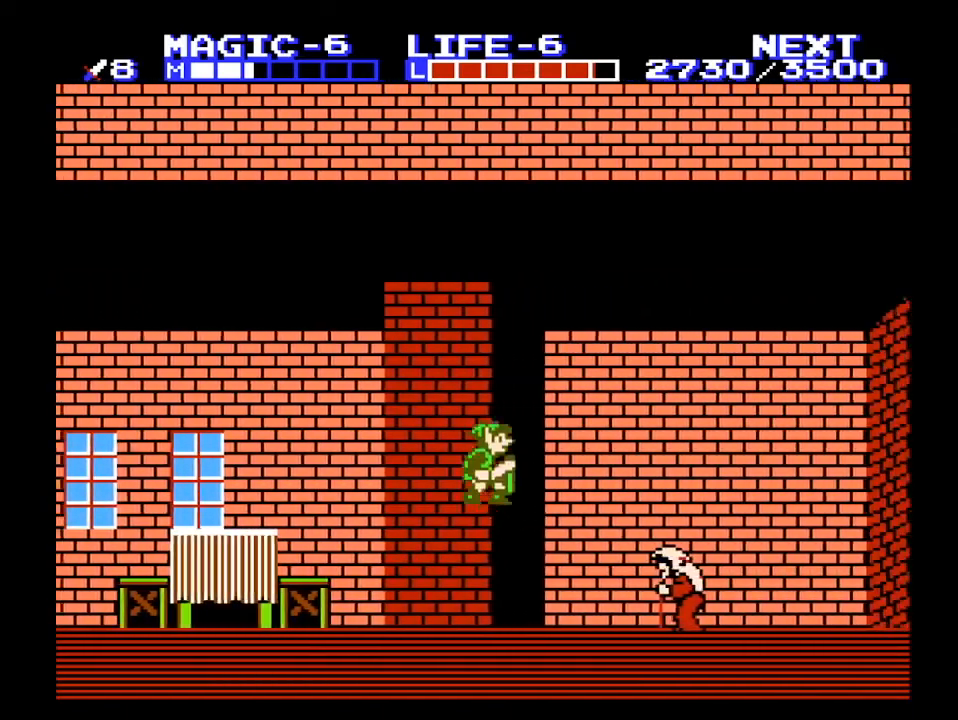
{"buttons": ["A", "DPAD_RIGHT"], "events": [[33, "B", "up"], [467, "A", "down"]]}
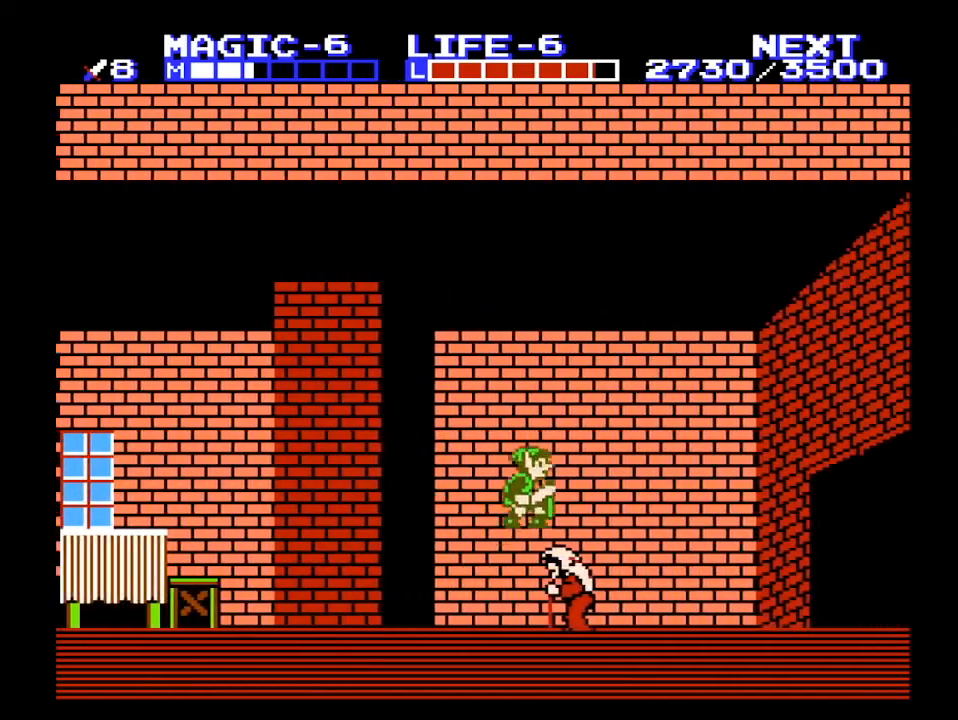
{"buttons": ["DPAD_RIGHT"], "events": [[67, "A", "up"], [367, "B", "down"], [467, "B", "up"]]}